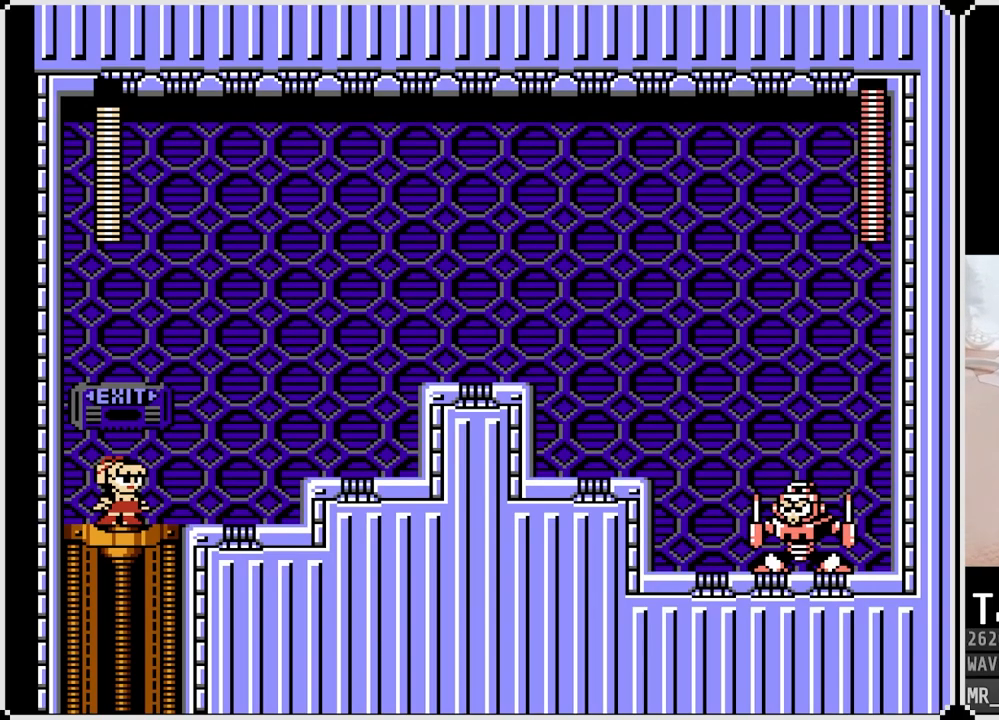
Gameplay with a controller (PlayStation layout); each line is a JSON object with the inputs held at the frame after it. "events" lists button and stick changes between this image and that frame as [ms after this image, input, new state], when the widget could be followed in between.
{"buttons": ["SQUARE"], "left_stick": "center", "right_stick": "center", "events": [[17, "SQUARE", "down"], [150, "SQUARE", "up"], [300, "CROSS", "down"], [317, "SQUARE", "down"], [433, "CROSS", "up"], [467, "SQUARE", "up"], [500, "SQUARE", "down"]]}
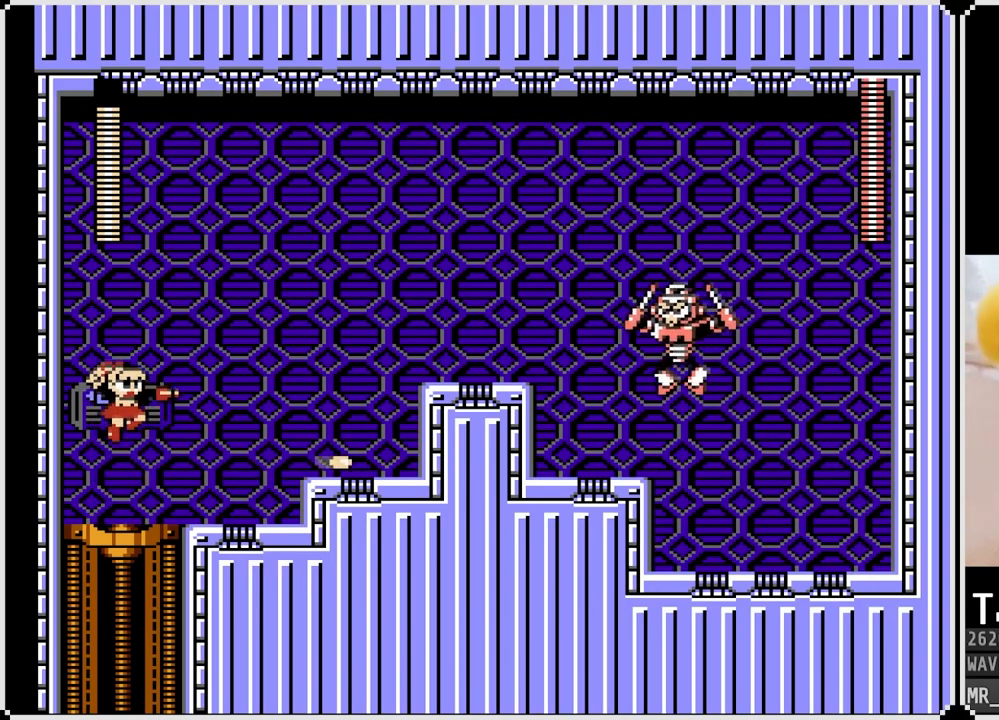
{"buttons": [], "left_stick": "center", "right_stick": "center", "events": [[117, "SQUARE", "up"], [267, "CROSS", "down"], [383, "SQUARE", "down"], [500, "CROSS", "up"], [500, "SQUARE", "up"]]}
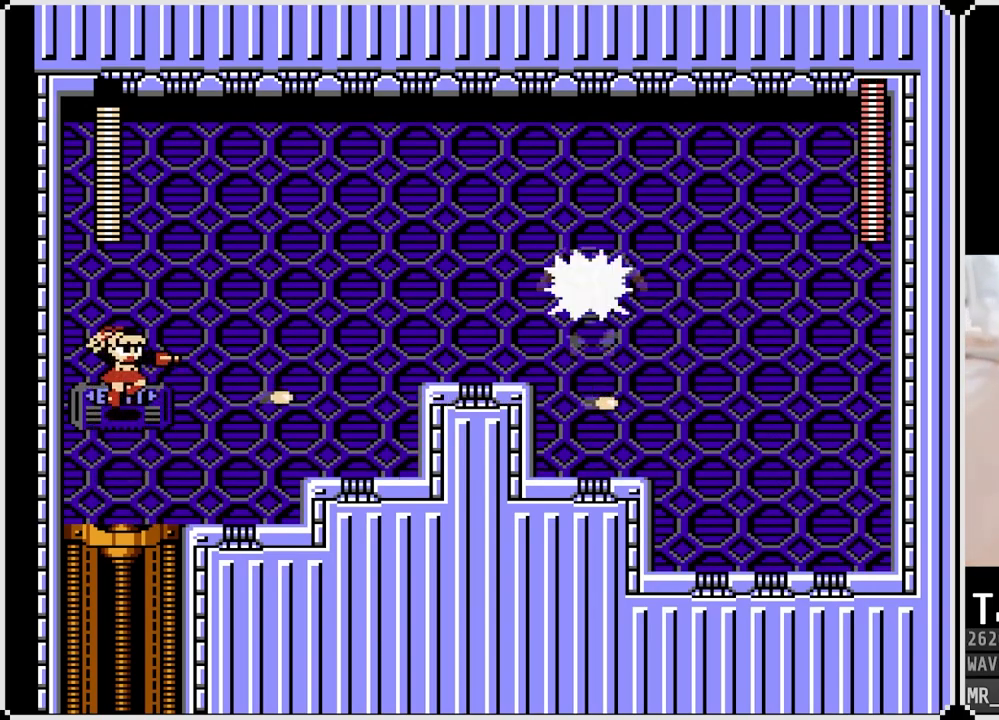
{"buttons": ["CROSS", "SQUARE"], "left_stick": "center", "right_stick": "center", "events": [[50, "SQUARE", "down"], [167, "SQUARE", "up"], [350, "CROSS", "down"], [450, "SQUARE", "down"]]}
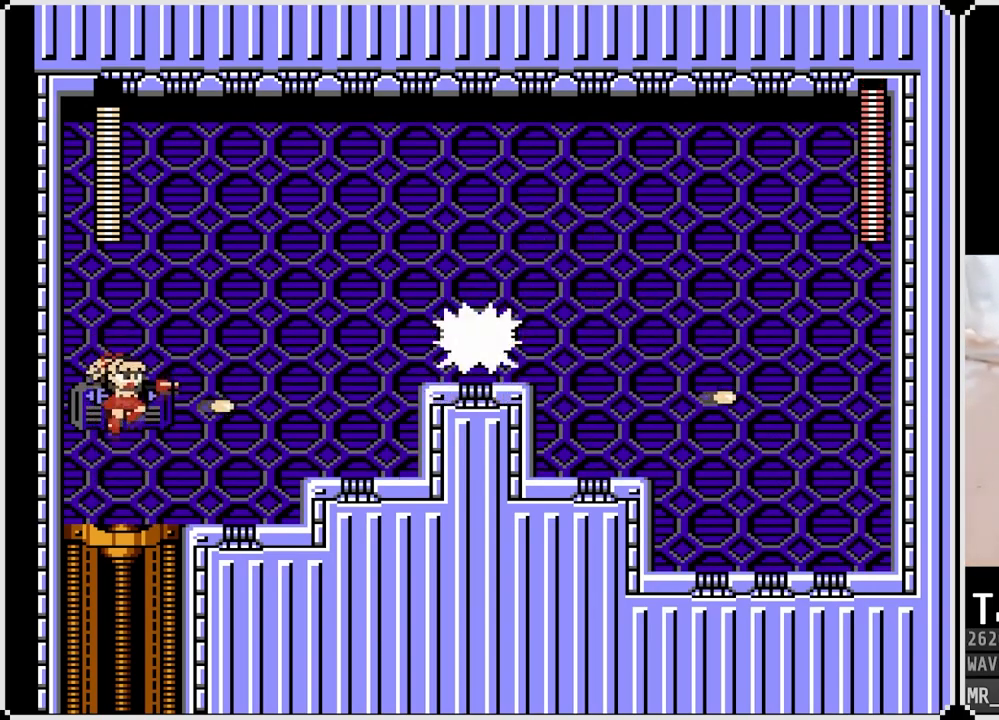
{"buttons": [], "left_stick": "center", "right_stick": "center", "events": [[133, "CROSS", "up"], [150, "SQUARE", "up"], [217, "SQUARE", "down"], [333, "SQUARE", "up"], [367, "SQUARE", "down"], [467, "SQUARE", "up"]]}
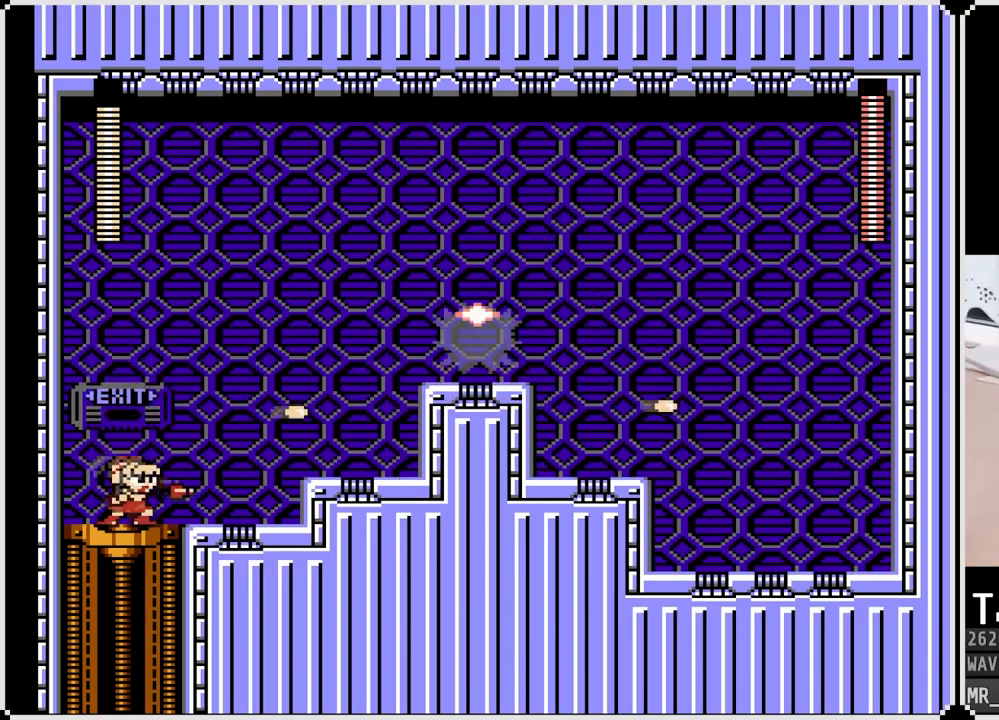
{"buttons": ["SQUARE"], "left_stick": "center", "right_stick": "center", "events": [[50, "CROSS", "down"], [250, "SQUARE", "down"], [333, "CROSS", "up"], [350, "SQUARE", "up"], [400, "SQUARE", "down"]]}
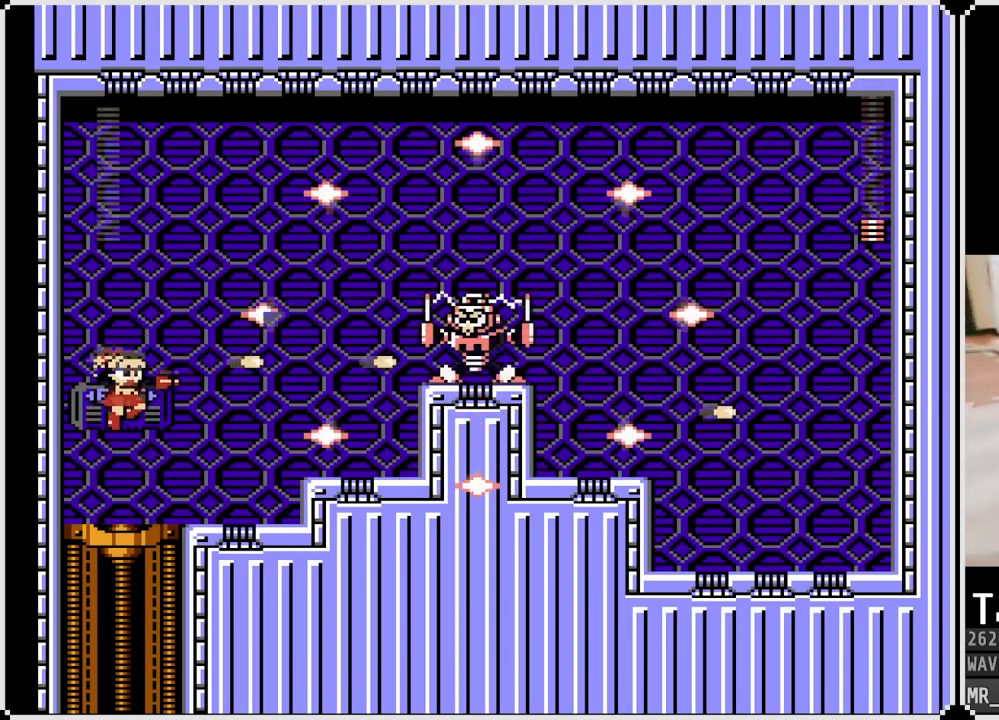
{"buttons": [], "left_stick": "center", "right_stick": "center", "events": [[17, "SQUARE", "up"], [233, "CROSS", "down"], [333, "SQUARE", "down"], [417, "CROSS", "up"], [450, "SQUARE", "up"]]}
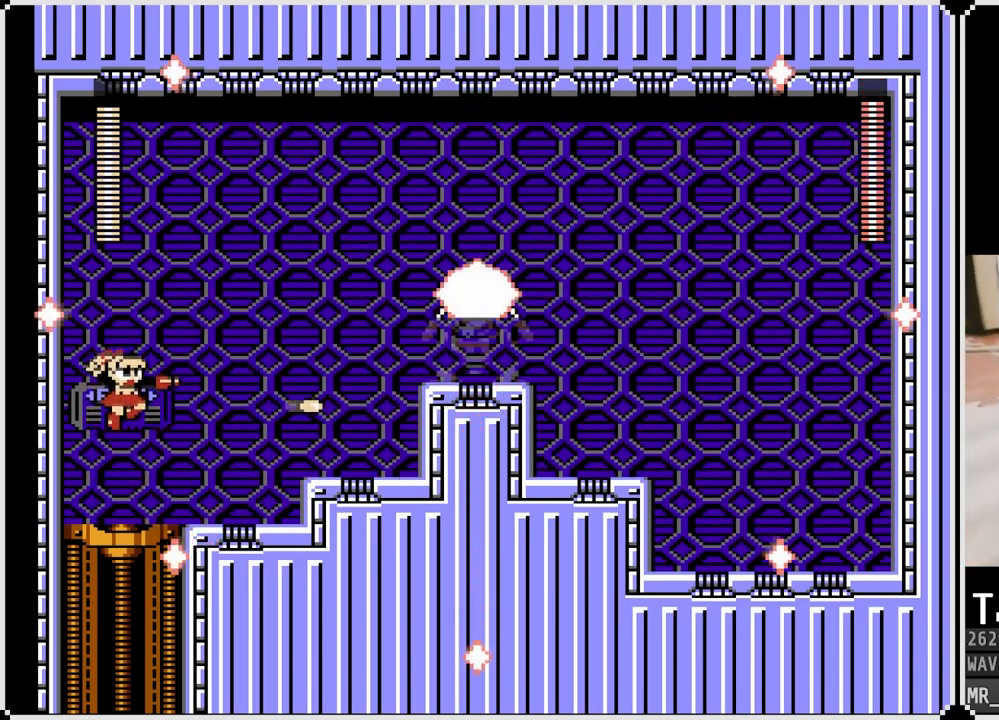
{"buttons": ["CROSS", "DPAD_LEFT"], "left_stick": "center", "right_stick": "center", "events": [[17, "SQUARE", "down"], [117, "SQUARE", "up"], [433, "CROSS", "down"], [433, "DPAD_LEFT", "down"]]}
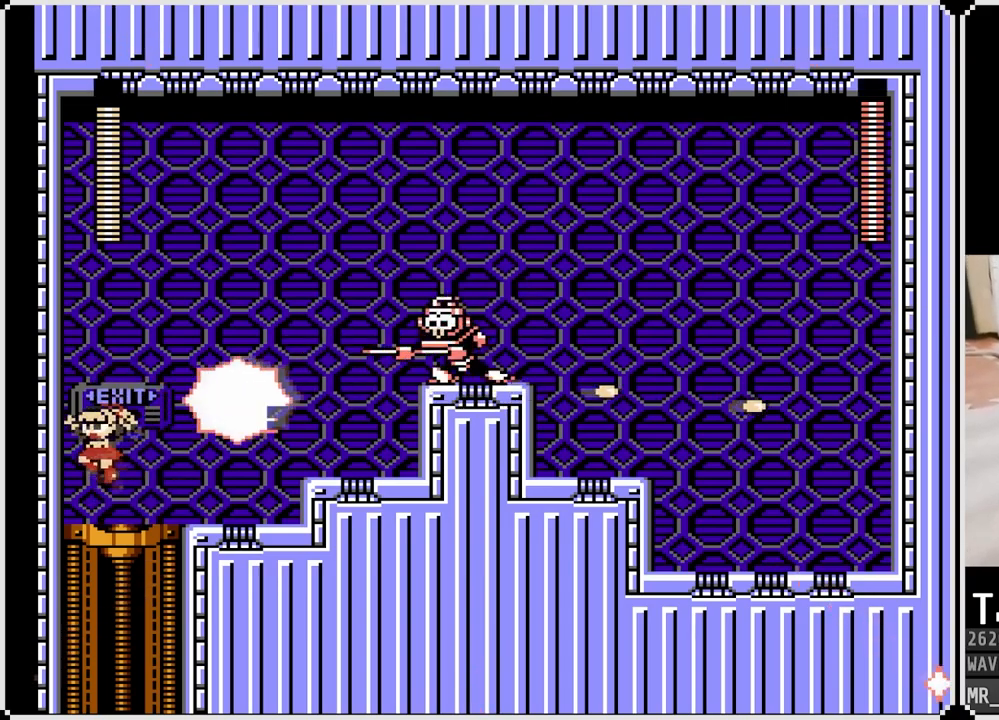
{"buttons": [], "left_stick": "center", "right_stick": "center", "events": [[133, "DPAD_LEFT", "up"], [150, "DPAD_RIGHT", "down"], [267, "SQUARE", "down"], [400, "CROSS", "up"], [433, "SQUARE", "up"], [450, "DPAD_RIGHT", "up"]]}
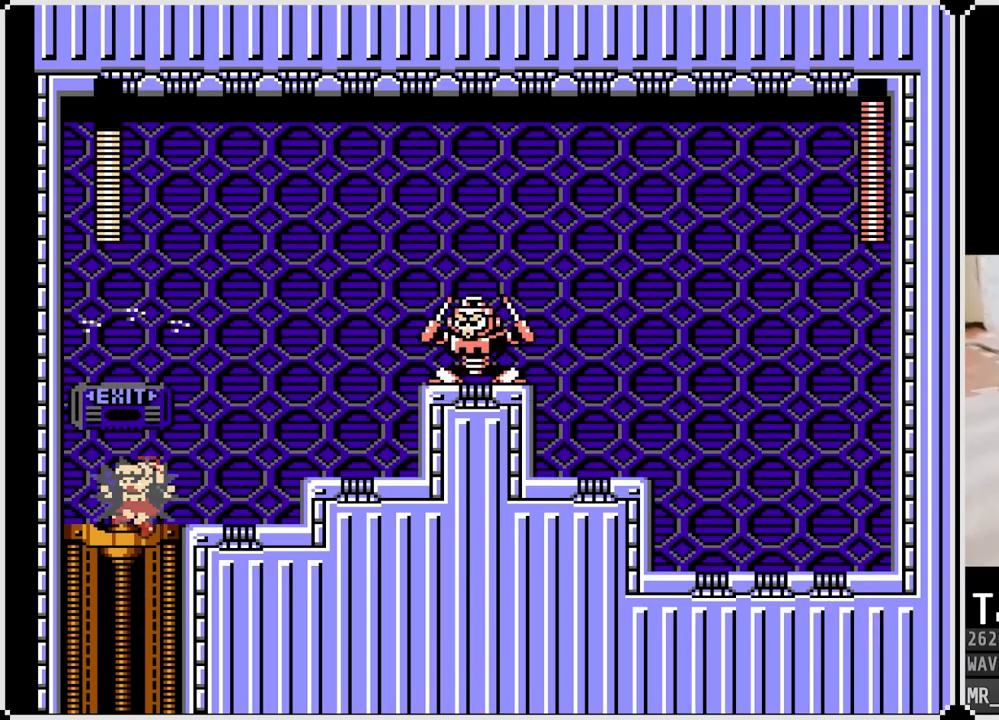
{"buttons": ["SQUARE"], "left_stick": "center", "right_stick": "center", "events": [[117, "CROSS", "down"], [233, "DPAD_RIGHT", "down"], [300, "SQUARE", "down"], [367, "DPAD_RIGHT", "up"], [417, "CROSS", "up"], [450, "SQUARE", "up"], [483, "SQUARE", "down"]]}
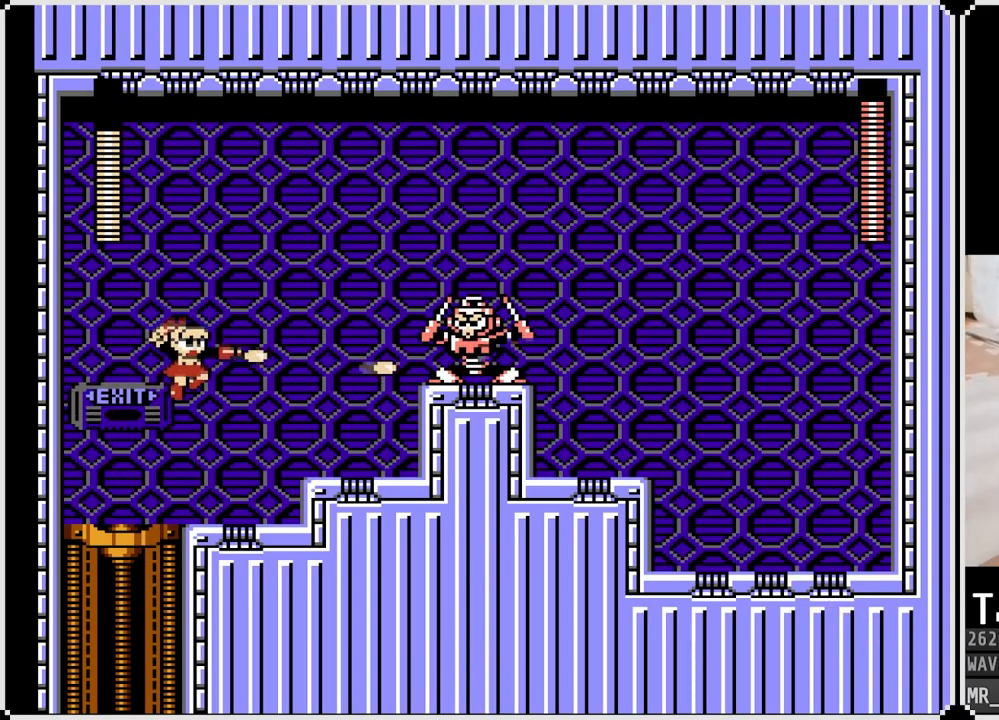
{"buttons": ["CROSS", "SQUARE"], "left_stick": "center", "right_stick": "center", "events": [[117, "SQUARE", "up"], [300, "CROSS", "down"], [483, "SQUARE", "down"]]}
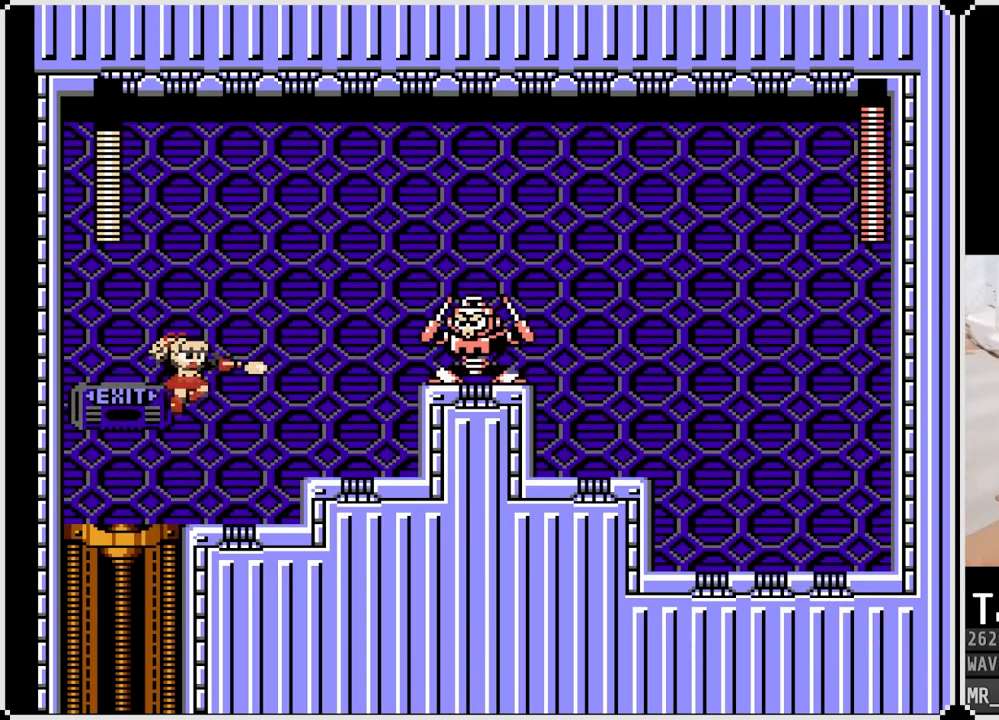
{"buttons": ["CROSS"], "left_stick": "center", "right_stick": "center", "events": [[83, "CROSS", "up"], [117, "SQUARE", "up"], [150, "SQUARE", "down"], [233, "SQUARE", "up"], [450, "CROSS", "down"]]}
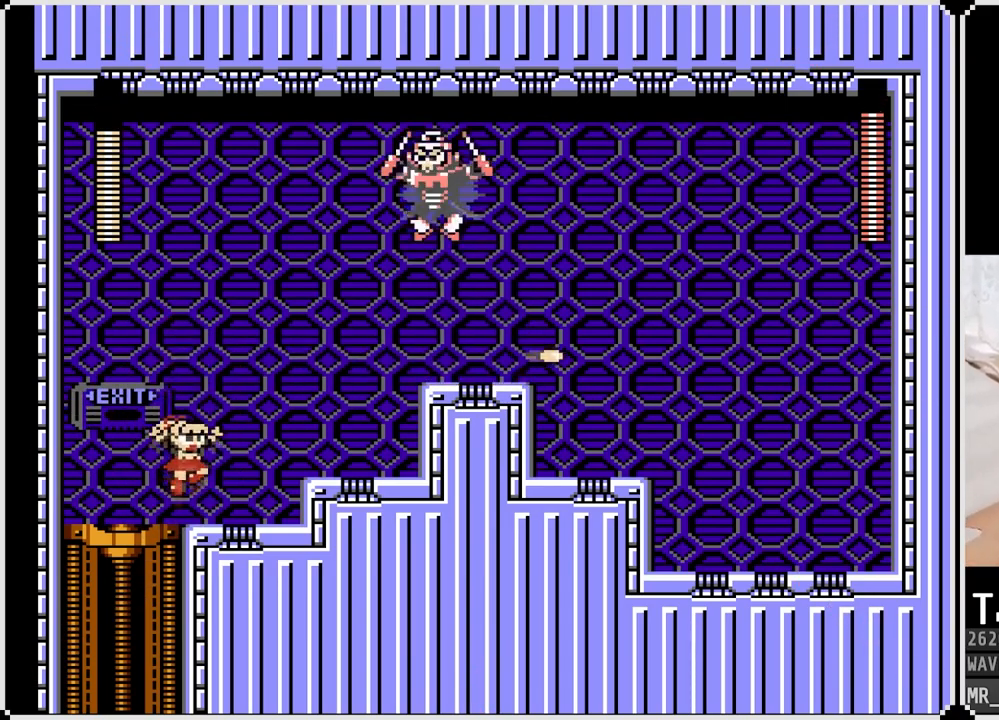
{"buttons": [], "left_stick": "center", "right_stick": "center", "events": [[217, "SQUARE", "down"], [333, "CROSS", "up"], [350, "SQUARE", "up"], [383, "SQUARE", "down"], [483, "SQUARE", "up"]]}
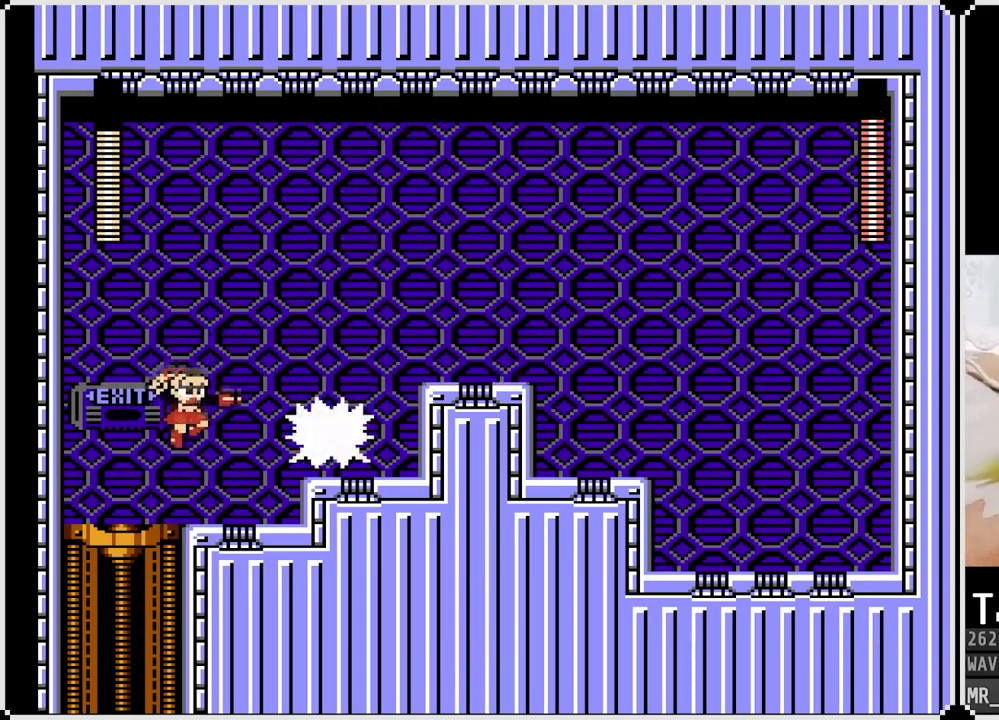
{"buttons": ["DPAD_RIGHT"], "left_stick": "center", "right_stick": "center", "events": [[150, "CROSS", "down"], [217, "SQUARE", "down"], [300, "CROSS", "up"], [333, "SQUARE", "up"], [417, "DPAD_RIGHT", "down"]]}
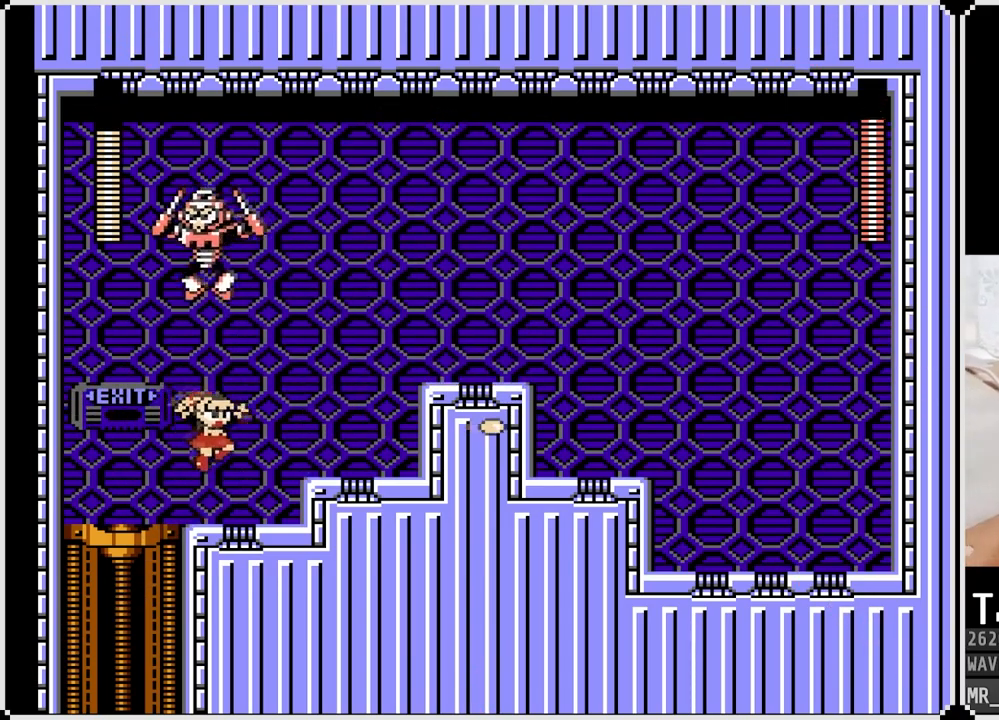
{"buttons": [], "left_stick": "center", "right_stick": "center", "events": [[233, "DPAD_LEFT", "down"], [233, "SQUARE", "down"], [250, "DPAD_RIGHT", "up"], [333, "DPAD_LEFT", "up"], [350, "SQUARE", "up"], [400, "SQUARE", "down"], [500, "SQUARE", "up"]]}
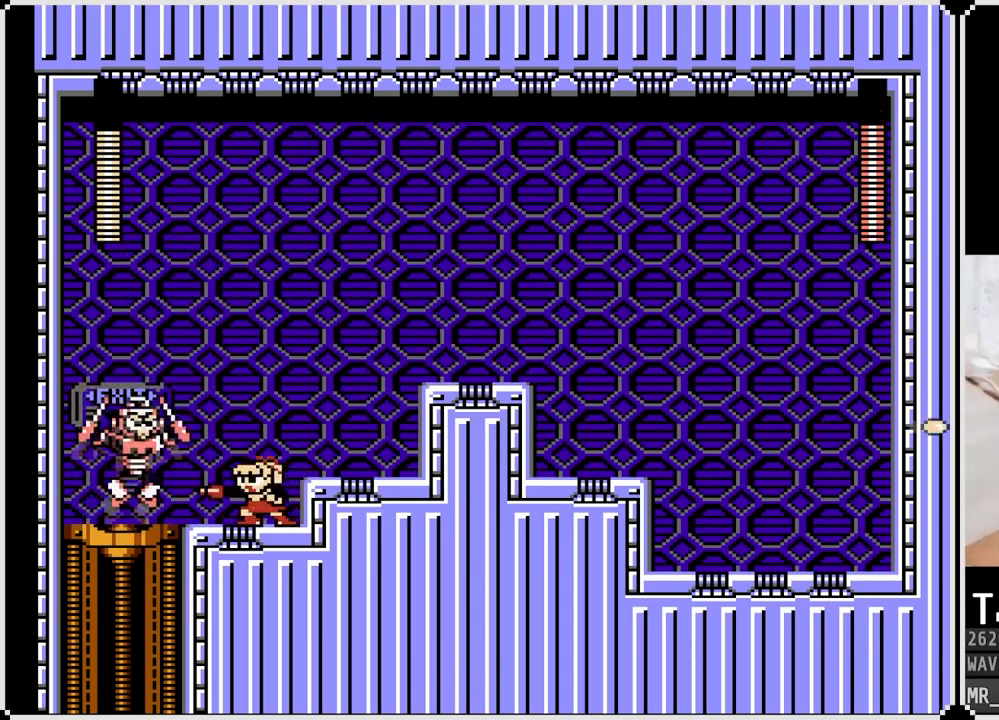
{"buttons": ["DPAD_LEFT"], "left_stick": "center", "right_stick": "center", "events": [[50, "SQUARE", "down"], [133, "DPAD_RIGHT", "down"], [150, "SQUARE", "up"], [200, "DPAD_RIGHT", "up"], [250, "DPAD_LEFT", "down"]]}
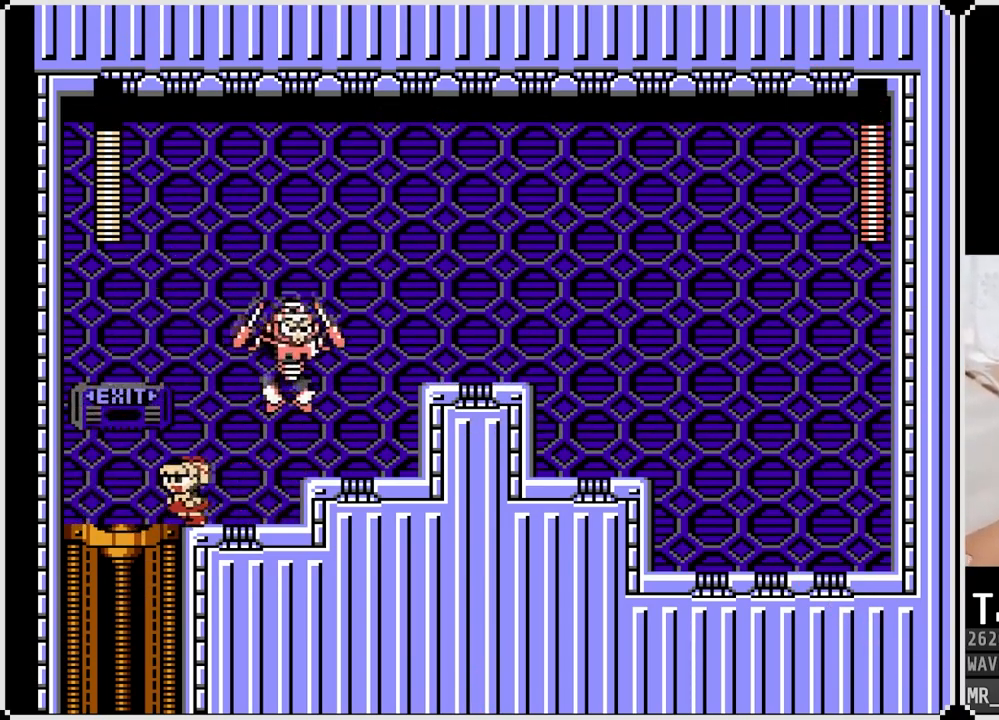
{"buttons": [], "left_stick": "center", "right_stick": "center", "events": [[117, "CROSS", "down"], [133, "DPAD_LEFT", "up"], [133, "DPAD_RIGHT", "down"], [167, "SQUARE", "down"], [250, "CROSS", "up"], [267, "DPAD_RIGHT", "up"], [283, "SQUARE", "up"], [300, "SQUARE", "down"], [417, "SQUARE", "up"]]}
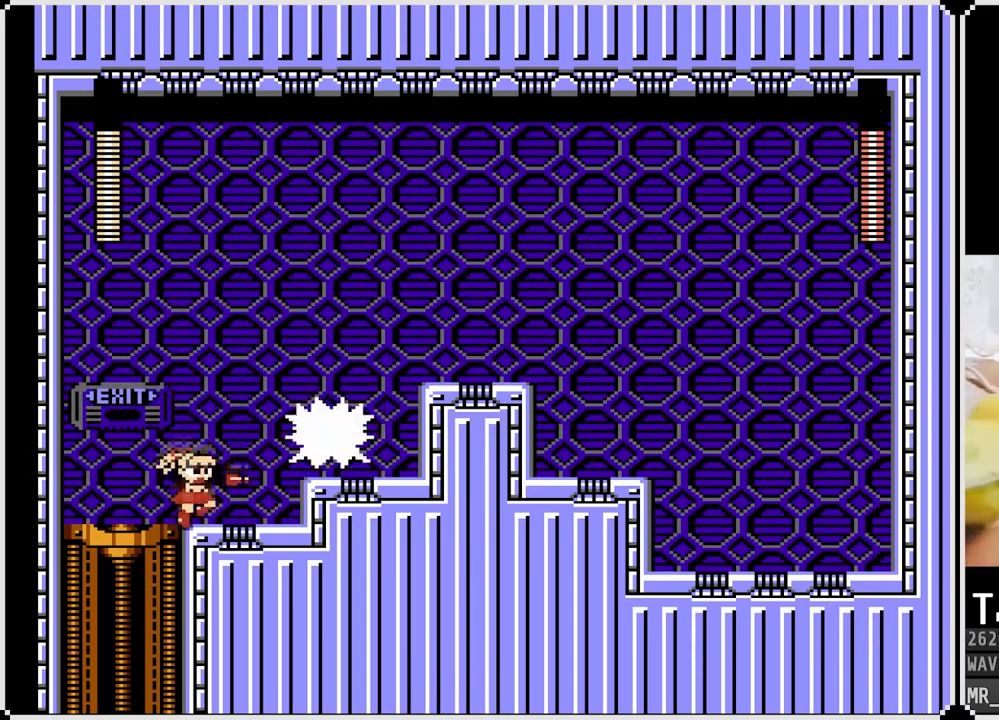
{"buttons": ["SQUARE", "DPAD_RIGHT"], "left_stick": "center", "right_stick": "center", "events": [[50, "DPAD_LEFT", "down"], [433, "DPAD_RIGHT", "down"], [450, "DPAD_LEFT", "up"], [467, "SQUARE", "down"]]}
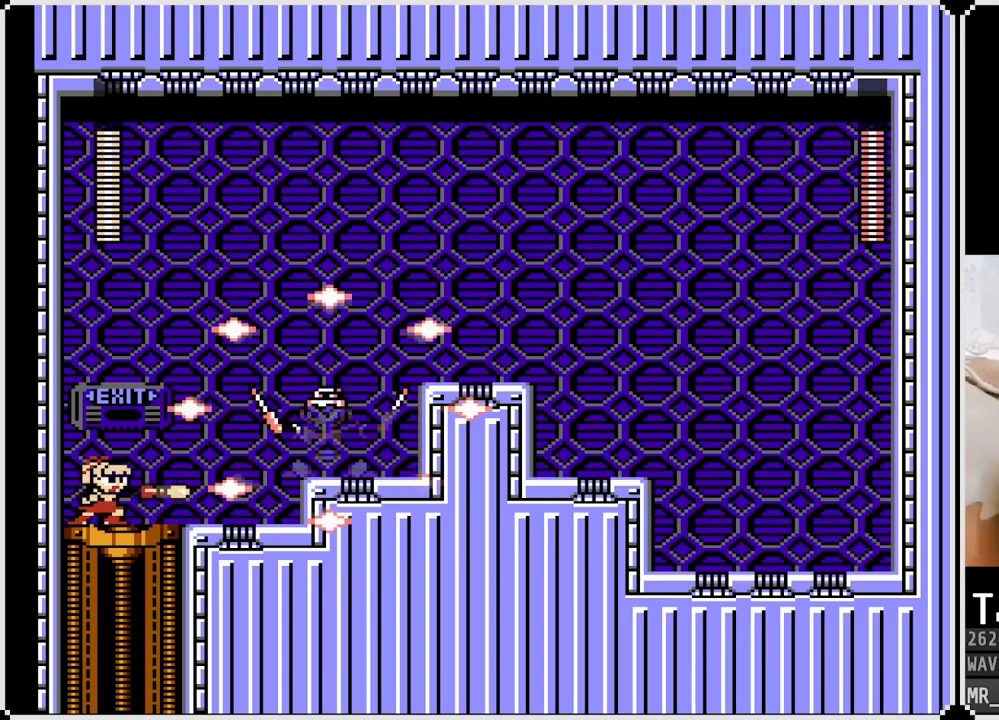
{"buttons": ["SQUARE"], "left_stick": "center", "right_stick": "center", "events": [[67, "DPAD_RIGHT", "up"], [83, "SQUARE", "up"], [133, "SQUARE", "down"], [217, "SQUARE", "up"], [317, "CROSS", "down"], [350, "SQUARE", "down"], [400, "CROSS", "up"], [467, "SQUARE", "up"], [500, "SQUARE", "down"]]}
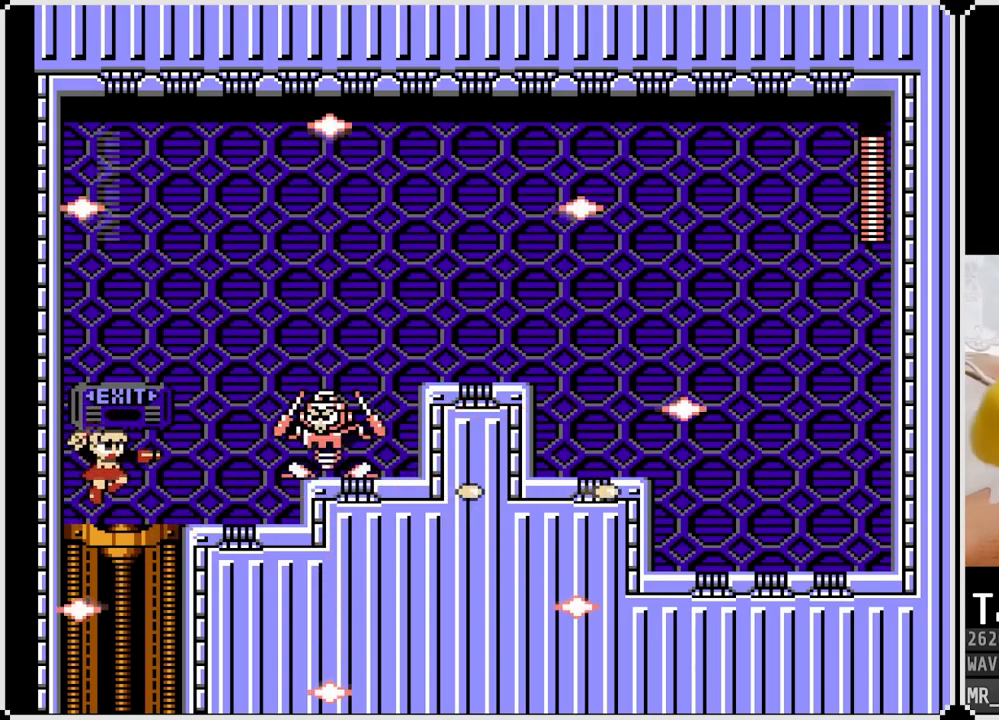
{"buttons": ["CROSS", "SQUARE", "DPAD_RIGHT"], "left_stick": "center", "right_stick": "center", "events": [[100, "SQUARE", "up"], [133, "DPAD_LEFT", "down"], [217, "CROSS", "down"], [267, "SQUARE", "down"], [433, "DPAD_LEFT", "up"], [433, "DPAD_RIGHT", "down"]]}
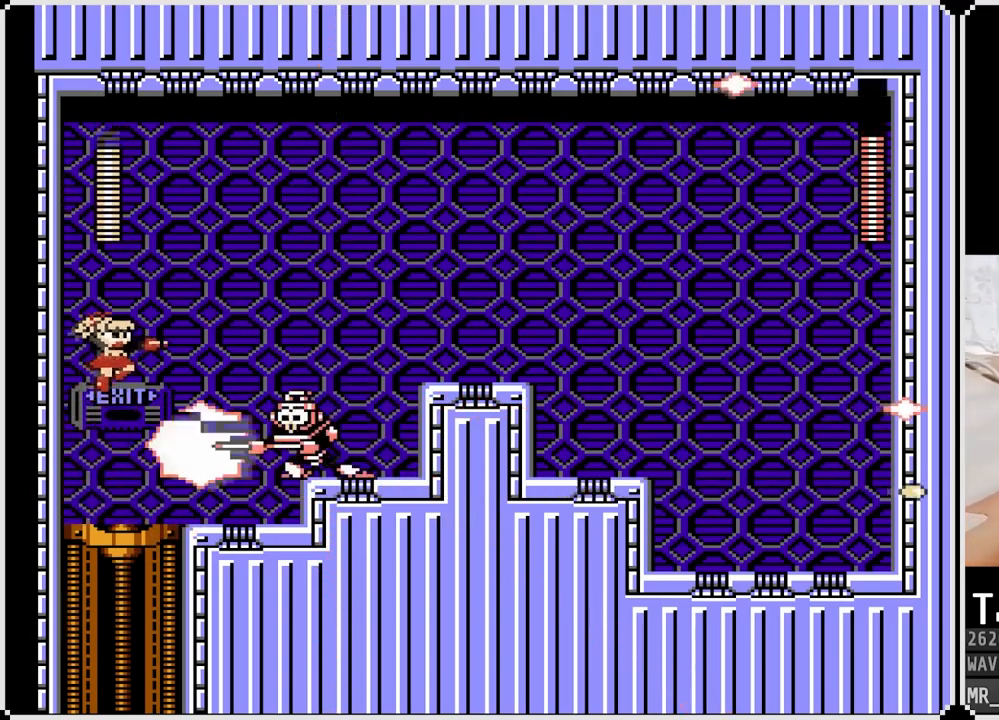
{"buttons": [], "left_stick": "center", "right_stick": "center", "events": [[183, "CROSS", "up"], [183, "SQUARE", "up"], [233, "SQUARE", "down"], [267, "DPAD_RIGHT", "up"], [350, "SQUARE", "up"]]}
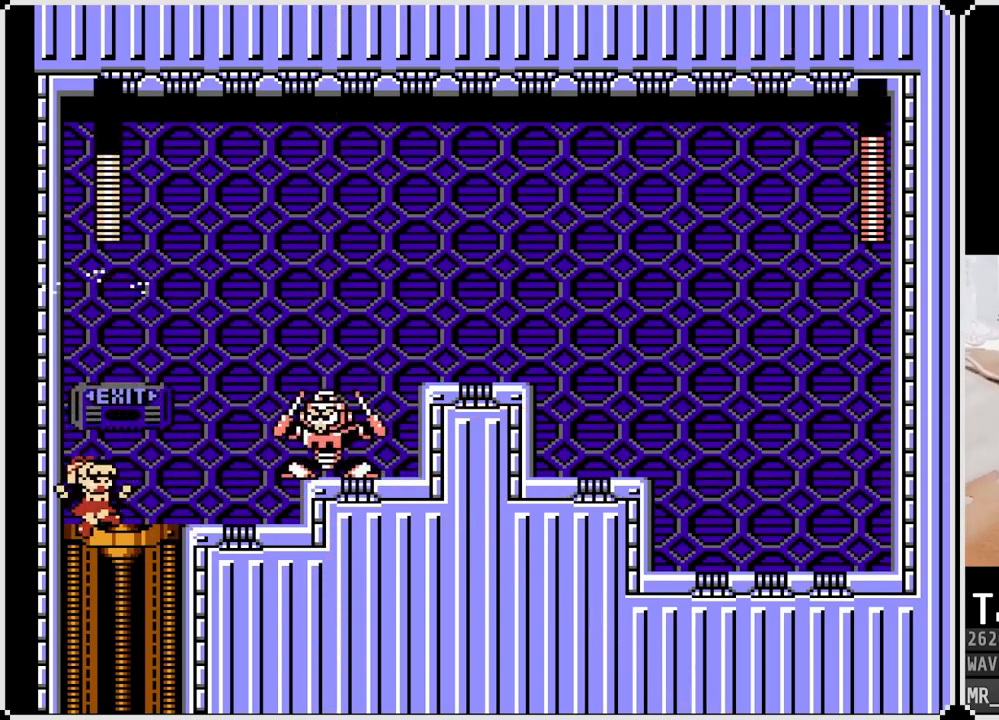
{"buttons": [], "left_stick": "center", "right_stick": "center", "events": [[50, "CROSS", "down"], [117, "SQUARE", "down"], [183, "CROSS", "up"], [200, "SQUARE", "up"], [250, "SQUARE", "down"], [333, "SQUARE", "up"], [383, "SQUARE", "down"], [450, "SQUARE", "up"]]}
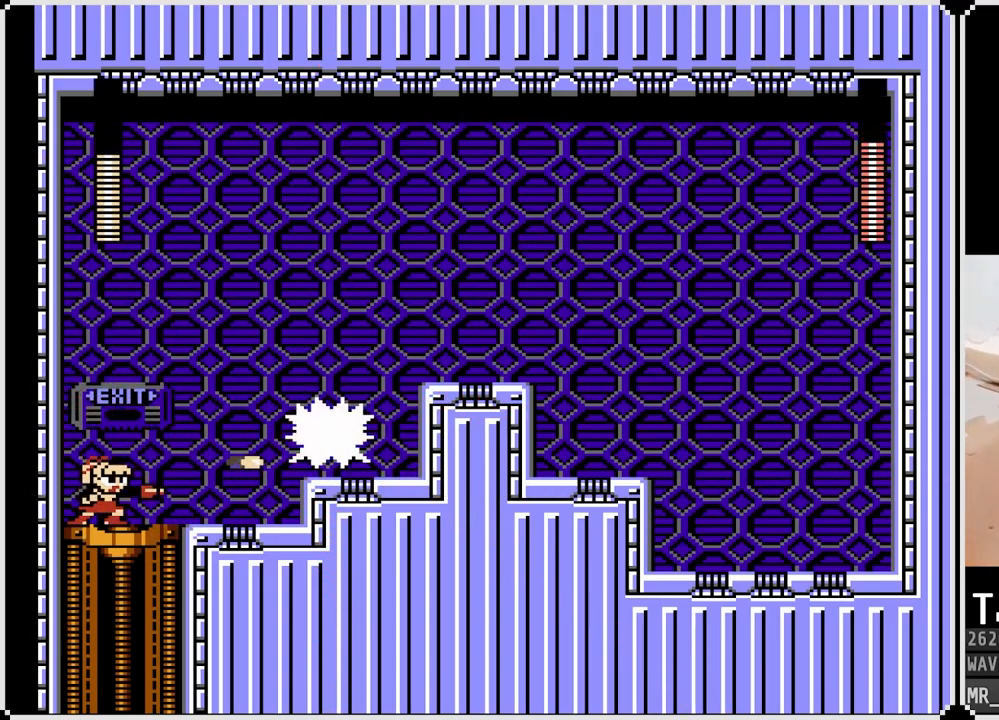
{"buttons": ["CROSS"], "left_stick": "center", "right_stick": "center", "events": [[17, "CROSS", "down"], [83, "SQUARE", "down"], [150, "CROSS", "up"], [167, "SQUARE", "up"], [200, "SQUARE", "down"], [300, "SQUARE", "up"], [367, "SQUARE", "down"], [417, "SQUARE", "up"], [467, "CROSS", "down"]]}
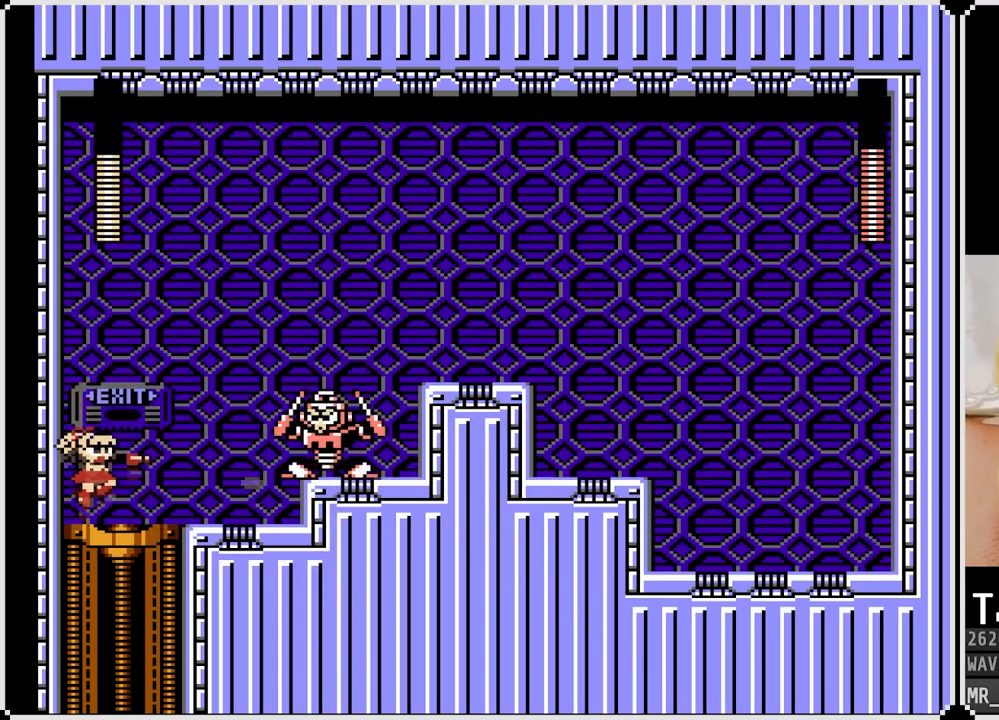
{"buttons": [], "left_stick": "center", "right_stick": "center", "events": [[50, "SQUARE", "down"], [167, "CROSS", "up"], [183, "SQUARE", "up"], [233, "SQUARE", "down"], [333, "SQUARE", "up"], [367, "SQUARE", "down"], [467, "SQUARE", "up"]]}
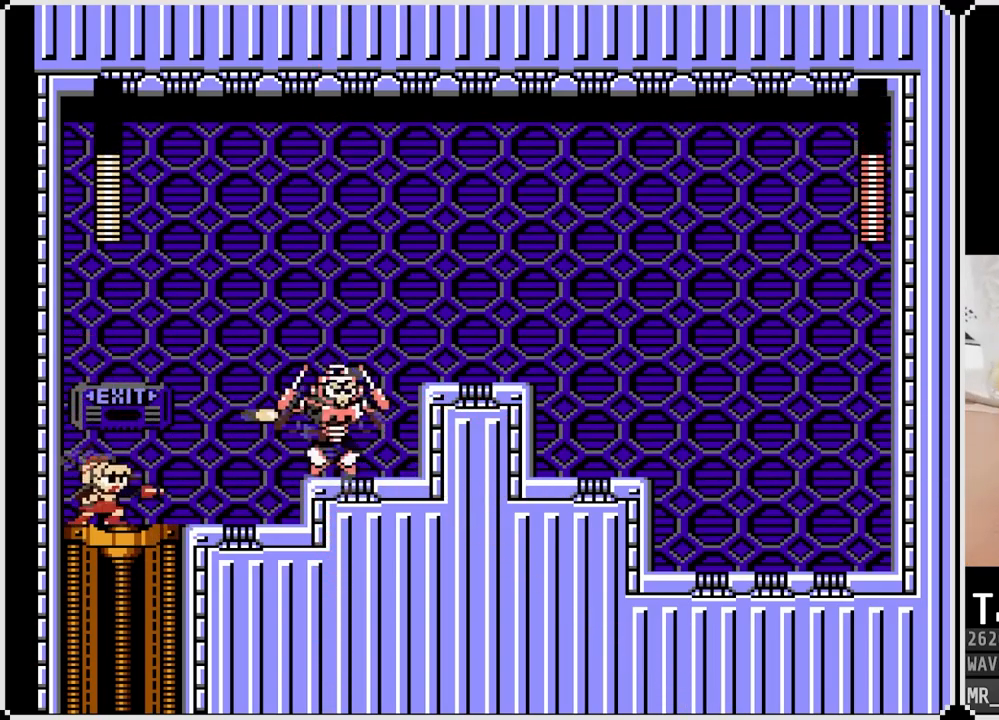
{"buttons": [], "left_stick": "center", "right_stick": "center", "events": [[67, "CROSS", "down"], [117, "SQUARE", "down"], [217, "CROSS", "up"], [233, "SQUARE", "up"], [300, "SQUARE", "down"], [400, "SQUARE", "up"]]}
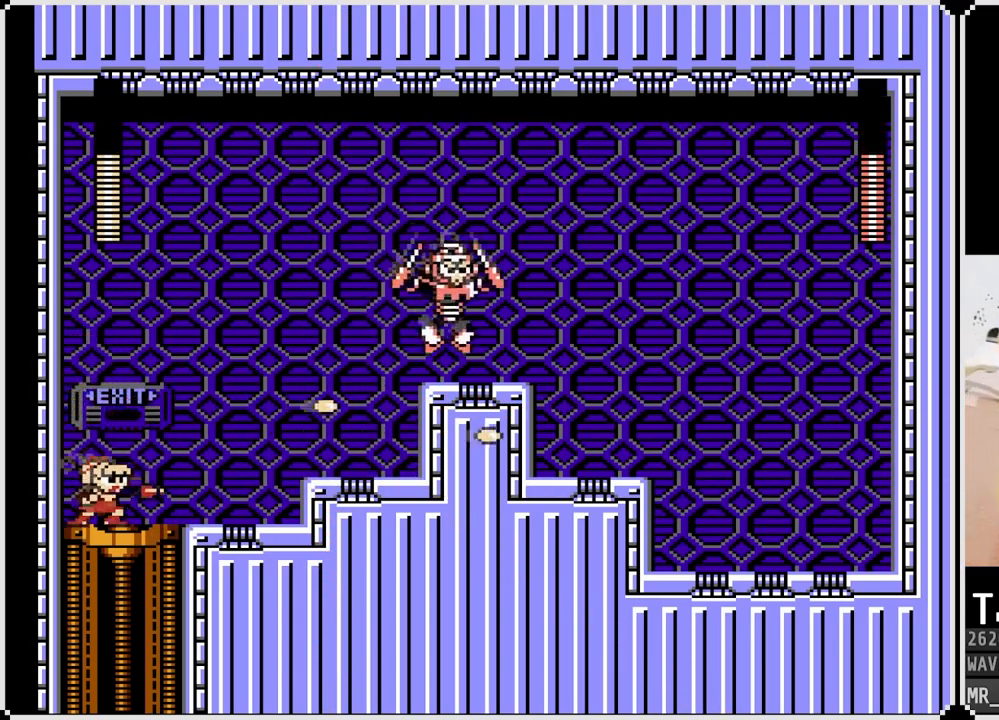
{"buttons": ["SQUARE"], "left_stick": "center", "right_stick": "center", "events": [[33, "CROSS", "down"], [100, "SQUARE", "down"], [250, "SQUARE", "up"], [267, "CROSS", "up"], [317, "SQUARE", "down"], [333, "CROSS", "down"], [400, "CROSS", "up"], [433, "SQUARE", "up"], [467, "SQUARE", "down"]]}
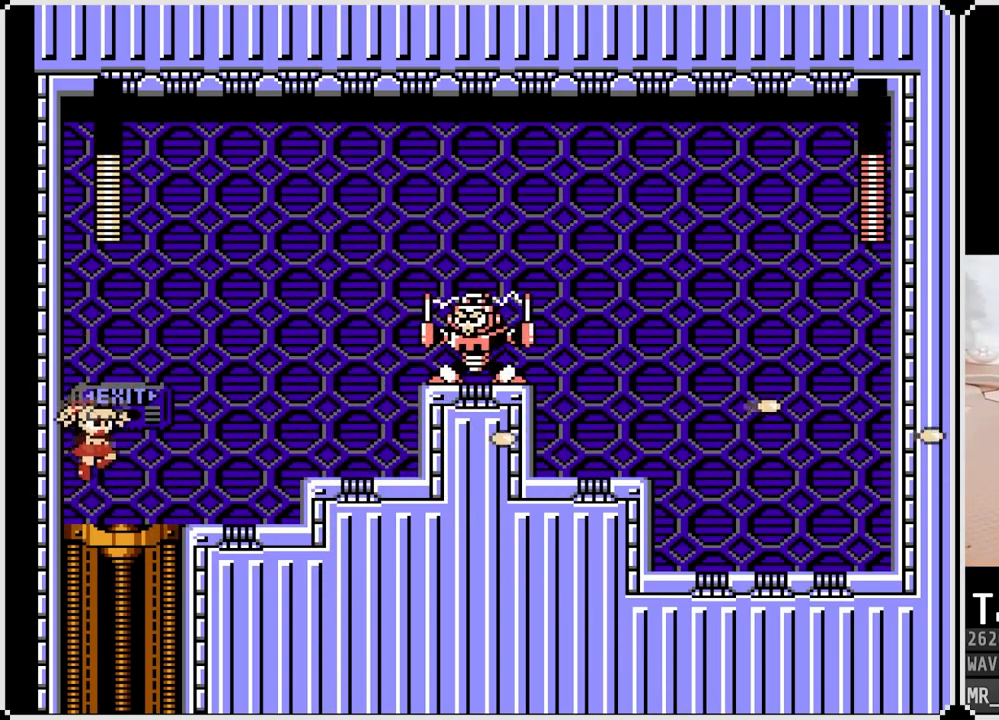
{"buttons": ["SQUARE"], "left_stick": "center", "right_stick": "center", "events": [[83, "SQUARE", "up"], [167, "CROSS", "down"], [333, "SQUARE", "down"], [450, "CROSS", "up"], [450, "SQUARE", "up"], [500, "SQUARE", "down"]]}
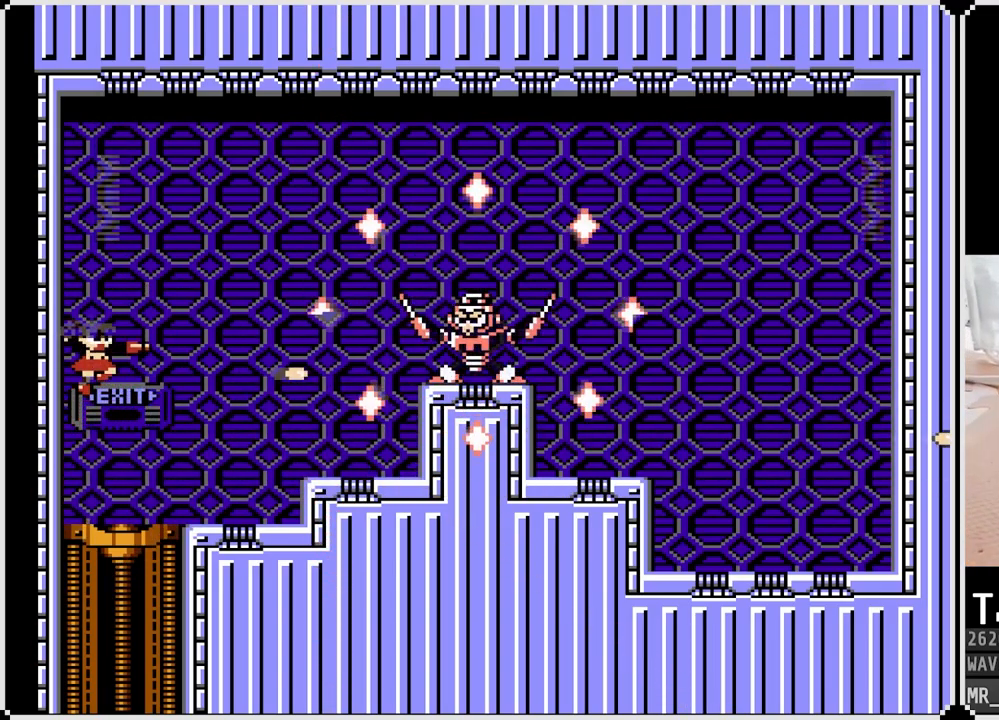
{"buttons": ["CROSS"], "left_stick": "center", "right_stick": "center", "events": [[200, "SQUARE", "up"], [367, "CROSS", "down"]]}